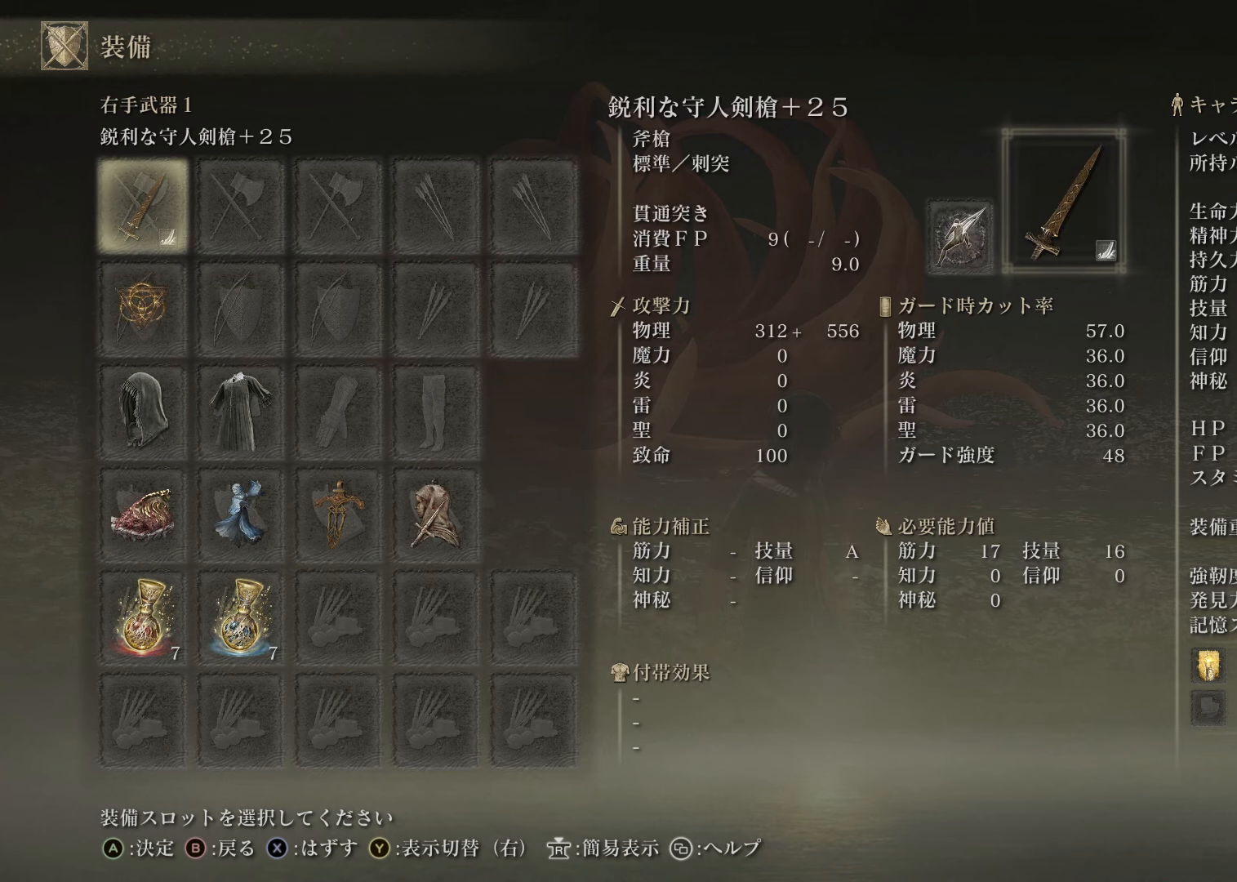
Gameplay with a controller (PlayStation layout); each line is a JSON object with the inputs held at the frame after it. "events" lists button and stick changes between this image and that frame as [ms after this image, input, new state], when the widget could be followed in between.
{"buttons": [], "left_stick": "center", "right_stick": "center", "events": []}
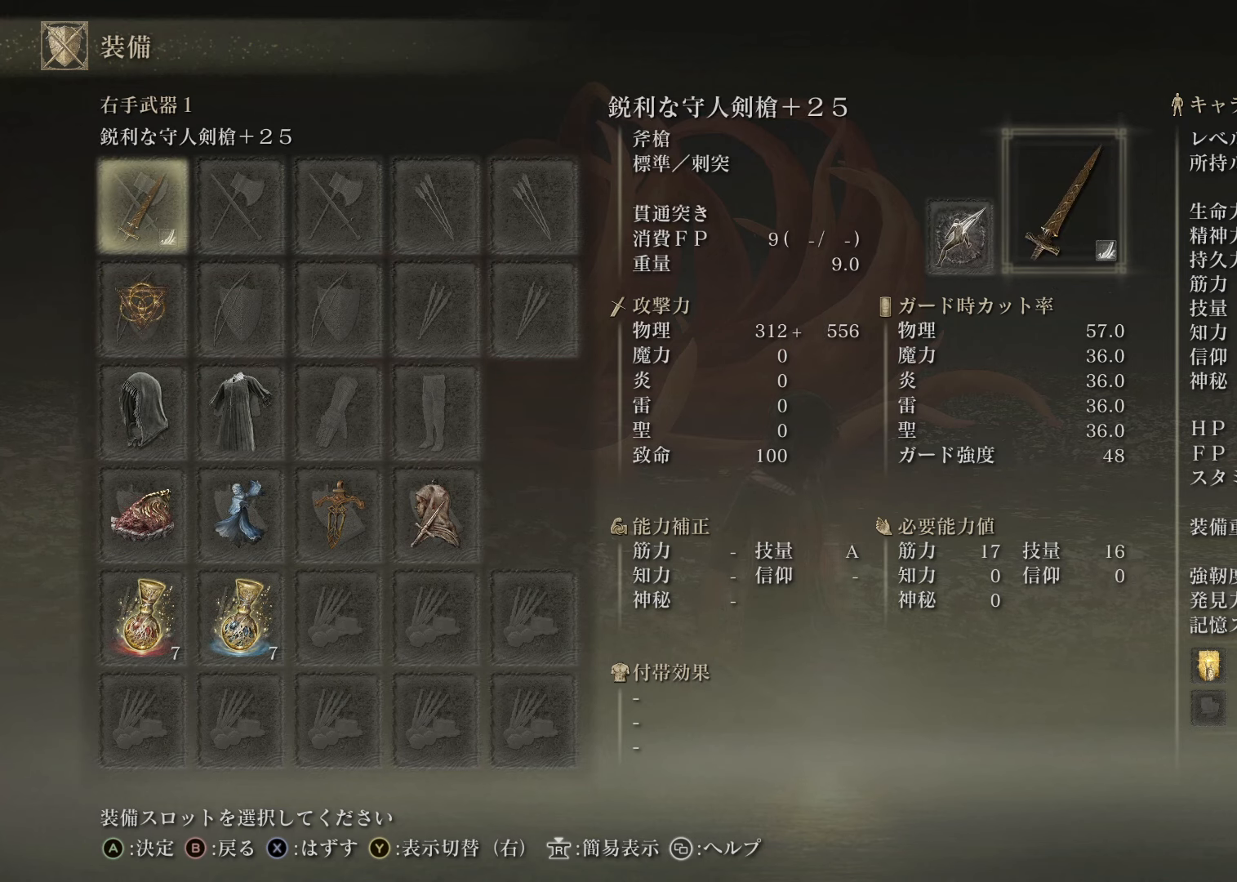
{"buttons": [], "left_stick": "center", "right_stick": "center", "events": []}
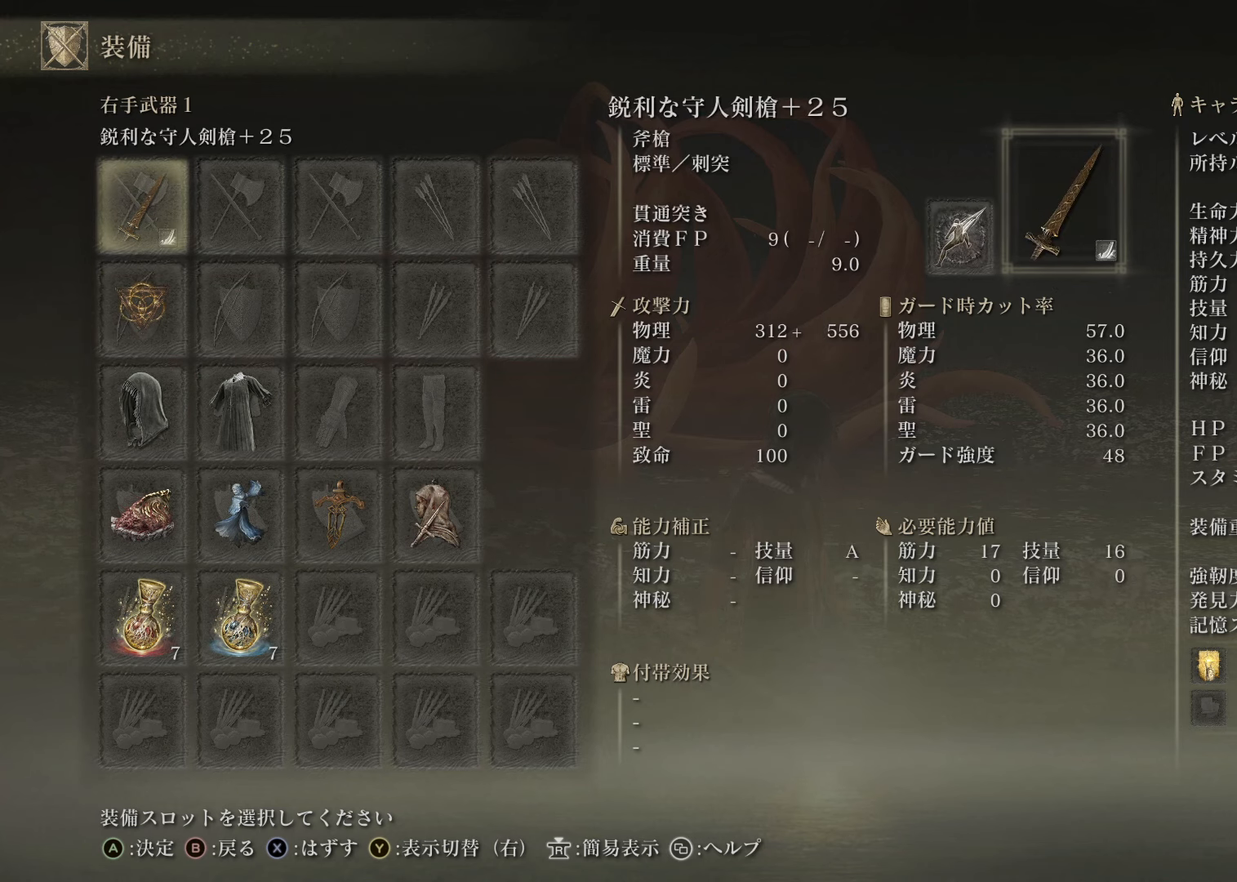
{"buttons": [], "left_stick": "center", "right_stick": "center", "events": []}
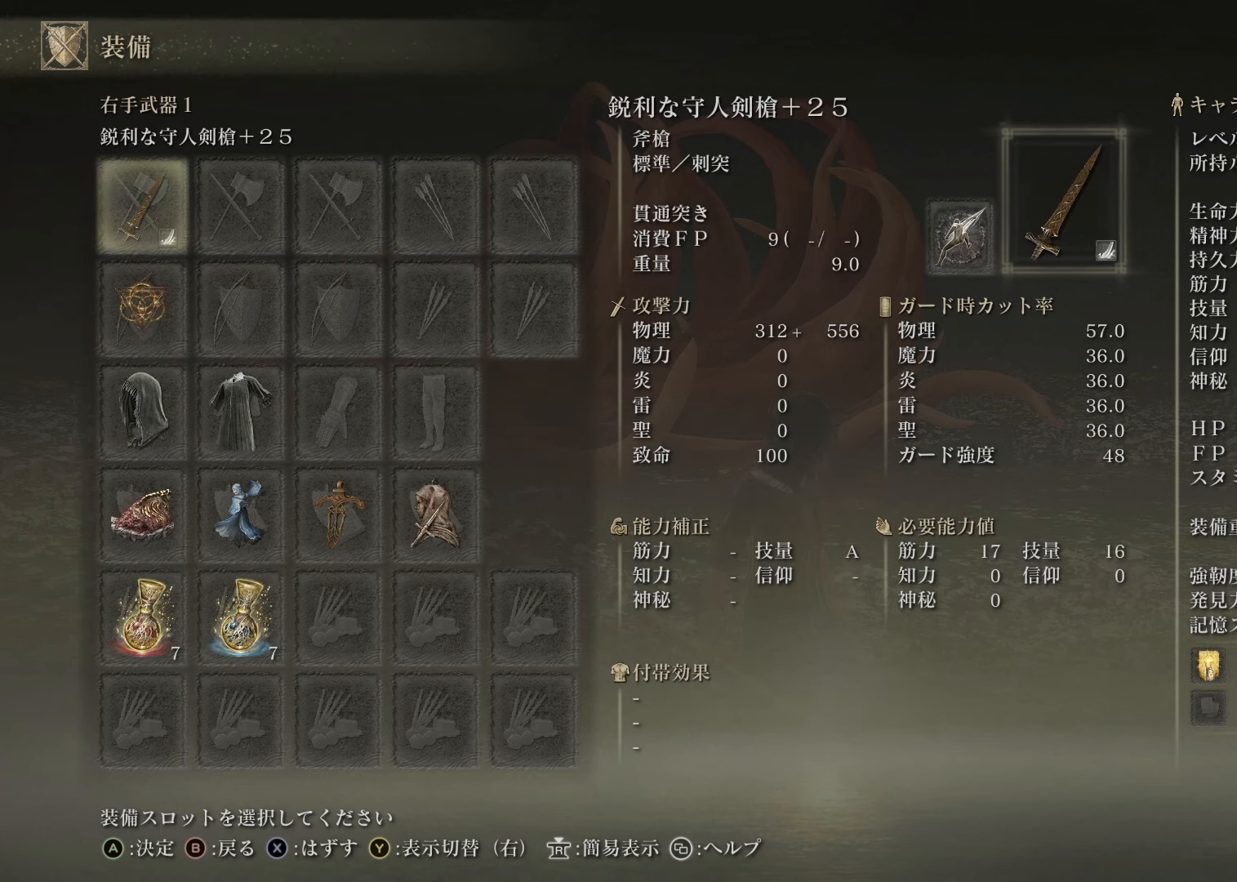
{"buttons": [], "left_stick": "center", "right_stick": "center", "events": []}
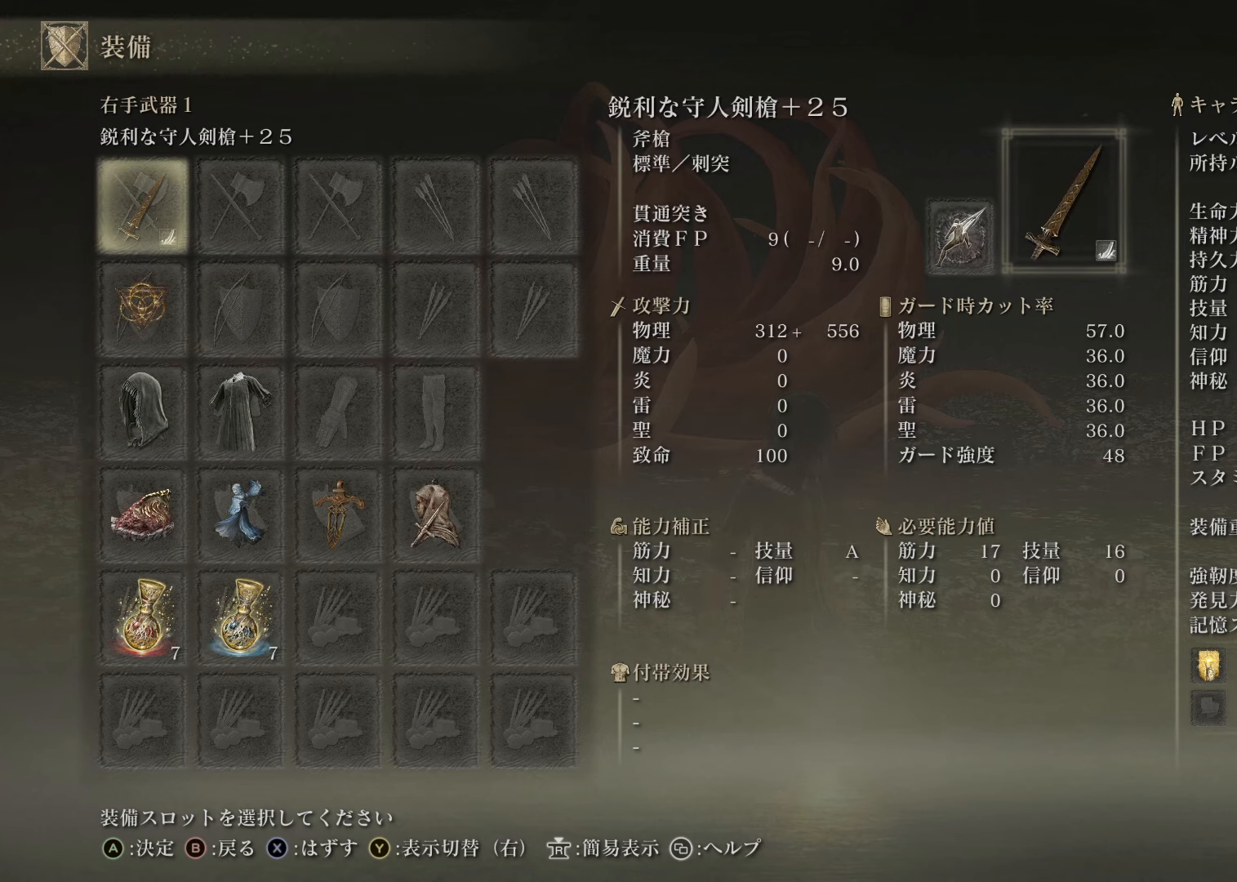
{"buttons": [], "left_stick": "center", "right_stick": "center", "events": []}
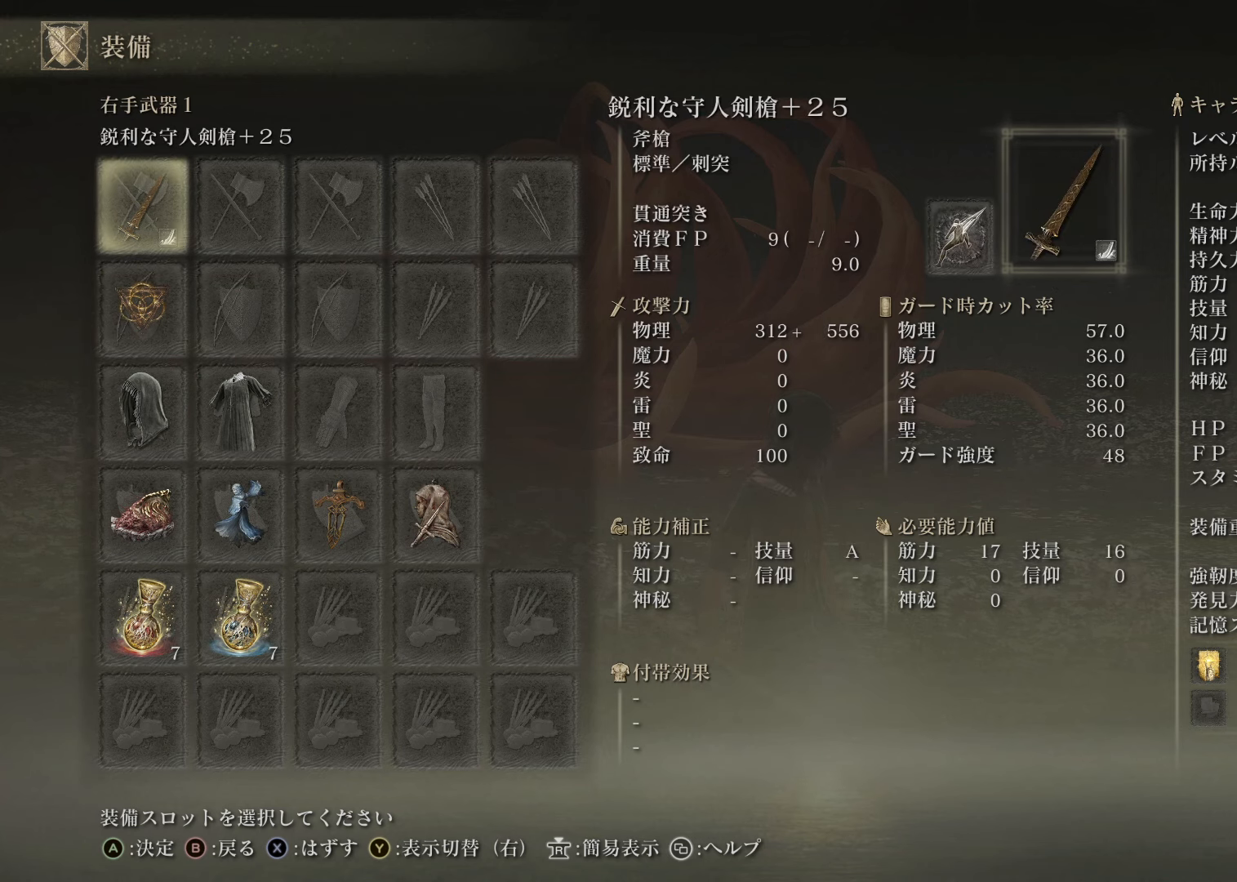
{"buttons": [], "left_stick": "center", "right_stick": "center", "events": [[66, "DPAD_DOWN", "down"], [216, "DPAD_DOWN", "up"], [367, "DPAD_DOWN", "down"], [483, "DPAD_DOWN", "up"]]}
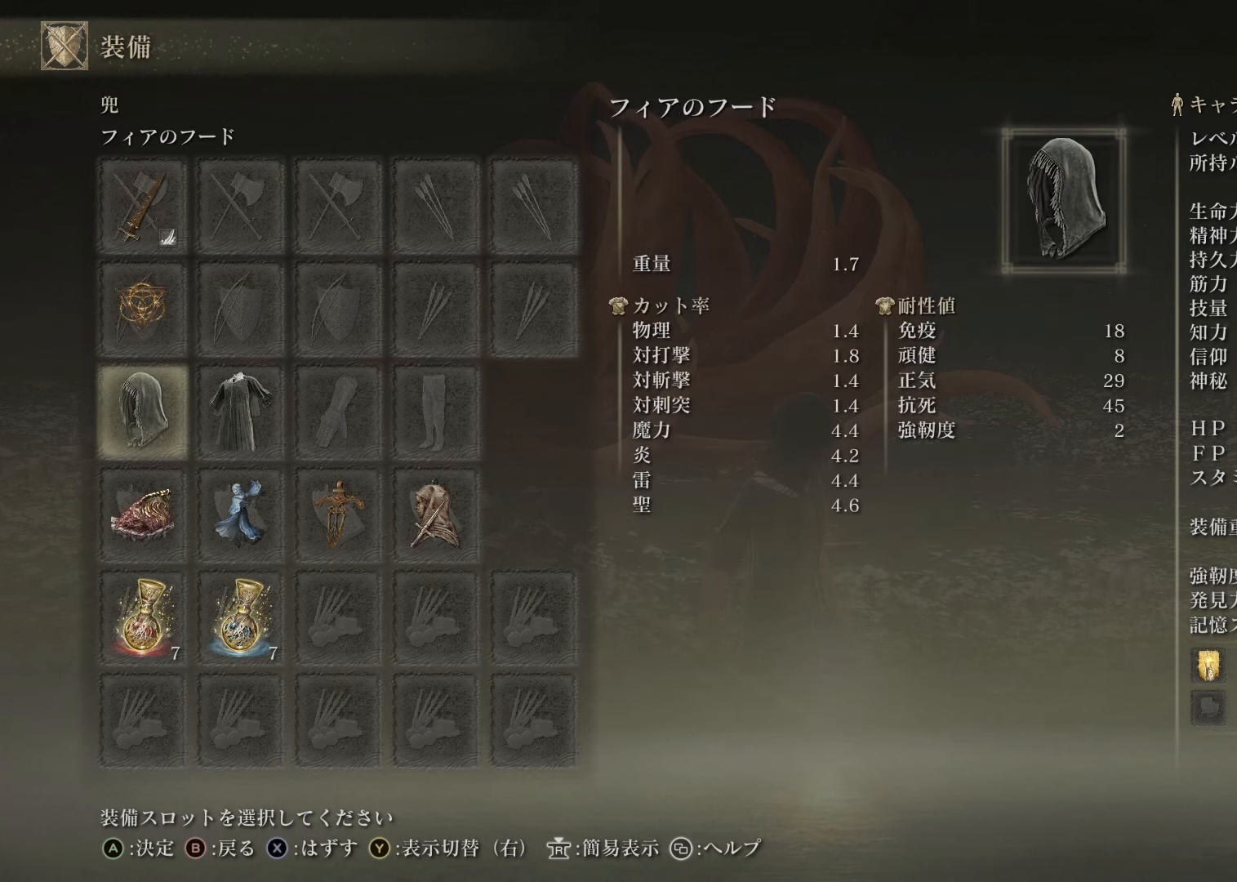
{"buttons": ["DPAD_RIGHT"], "left_stick": "center", "right_stick": "center", "events": [[67, "DPAD_DOWN", "down"], [200, "DPAD_DOWN", "up"], [400, "DPAD_RIGHT", "down"]]}
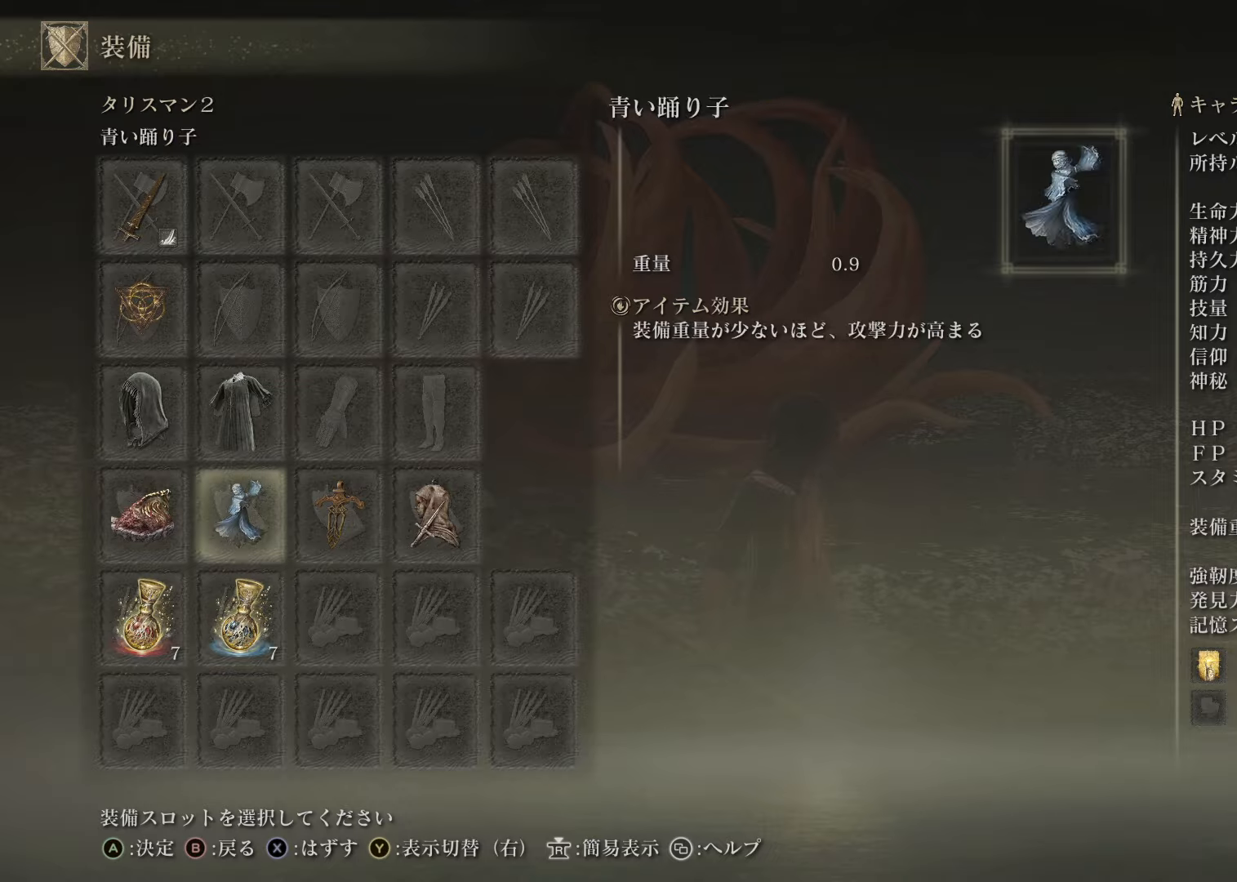
{"buttons": ["DPAD_RIGHT"], "left_stick": "center", "right_stick": "center", "events": [[100, "DPAD_RIGHT", "up"], [250, "DPAD_RIGHT", "down"], [383, "DPAD_RIGHT", "up"], [467, "DPAD_RIGHT", "down"]]}
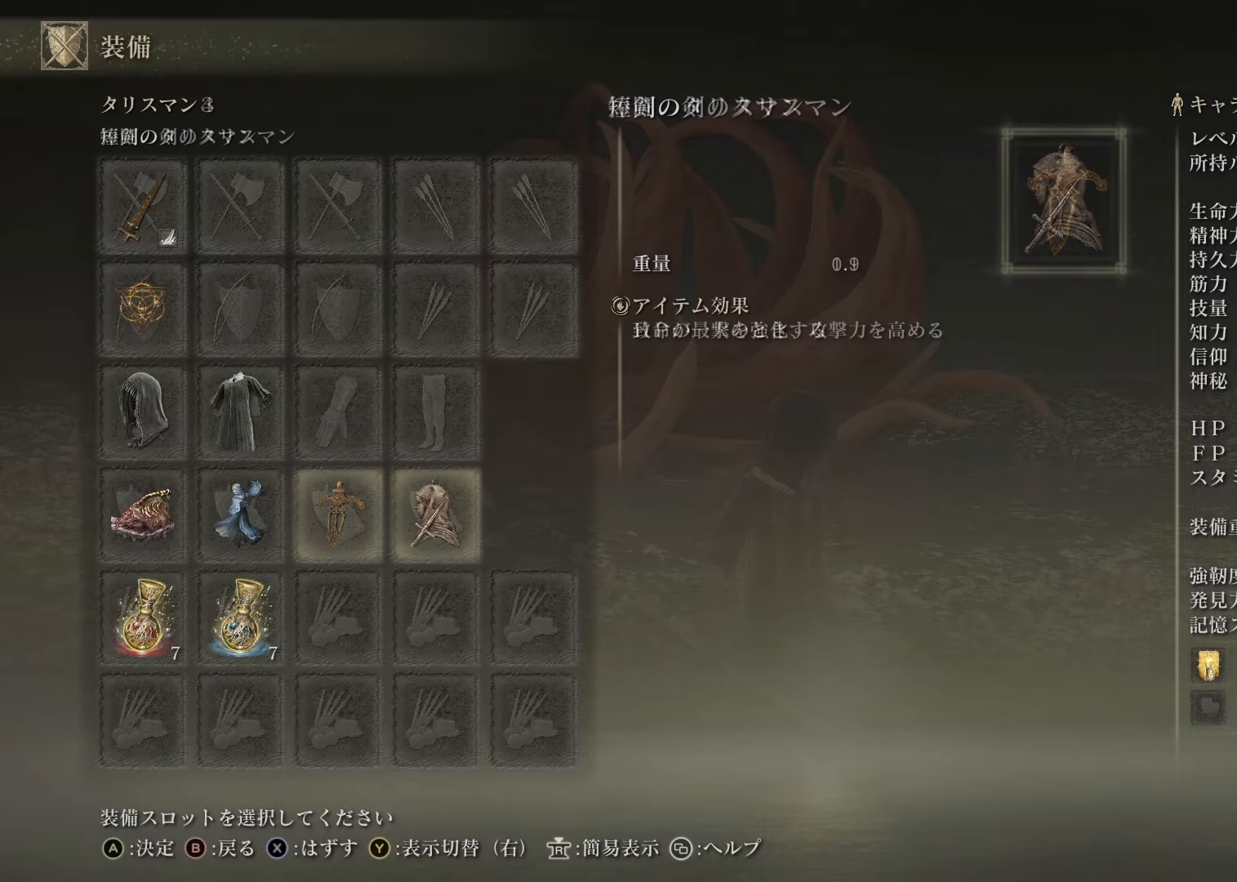
{"buttons": [], "left_stick": "center", "right_stick": "center", "events": [[83, "DPAD_RIGHT", "up"]]}
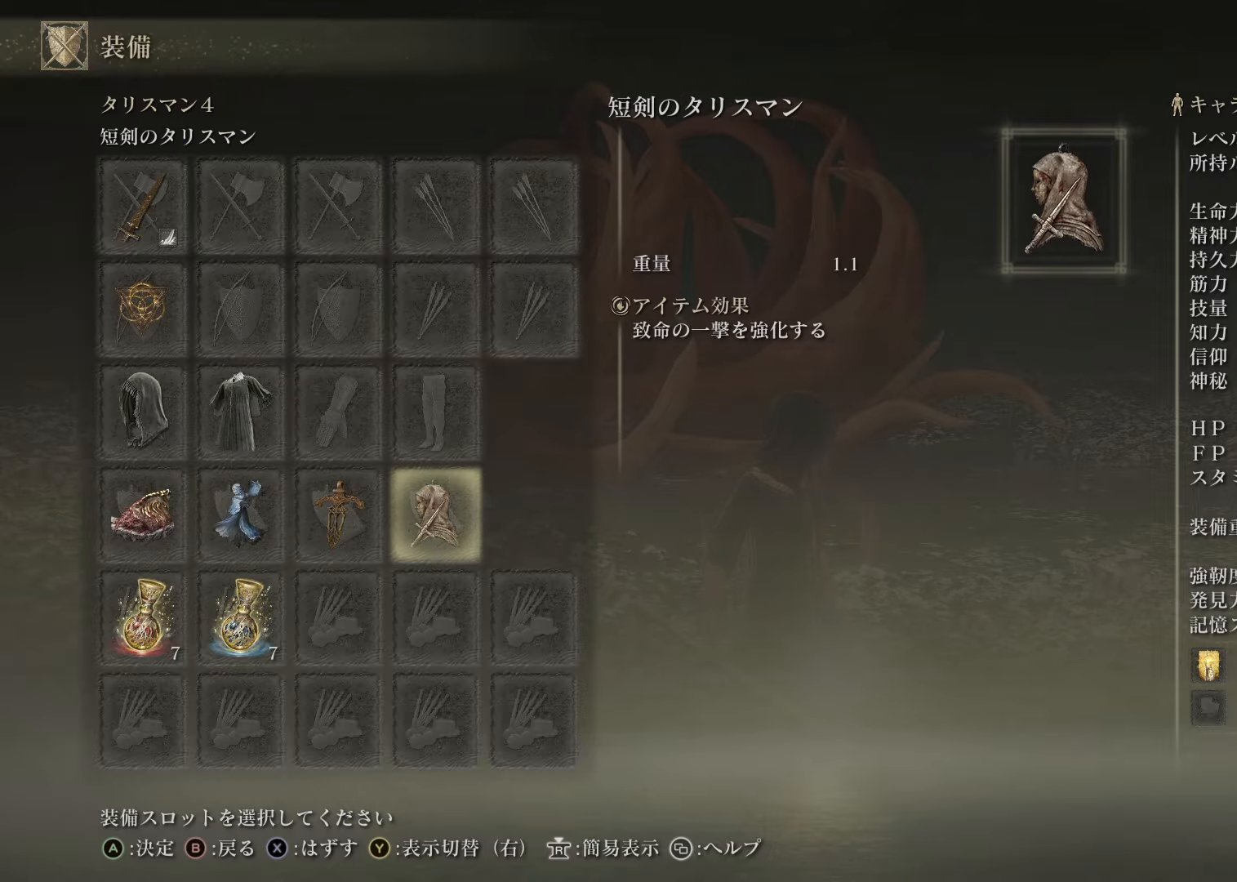
{"buttons": [], "left_stick": "left", "right_stick": "center", "events": [[350, "left_stick", "left"]]}
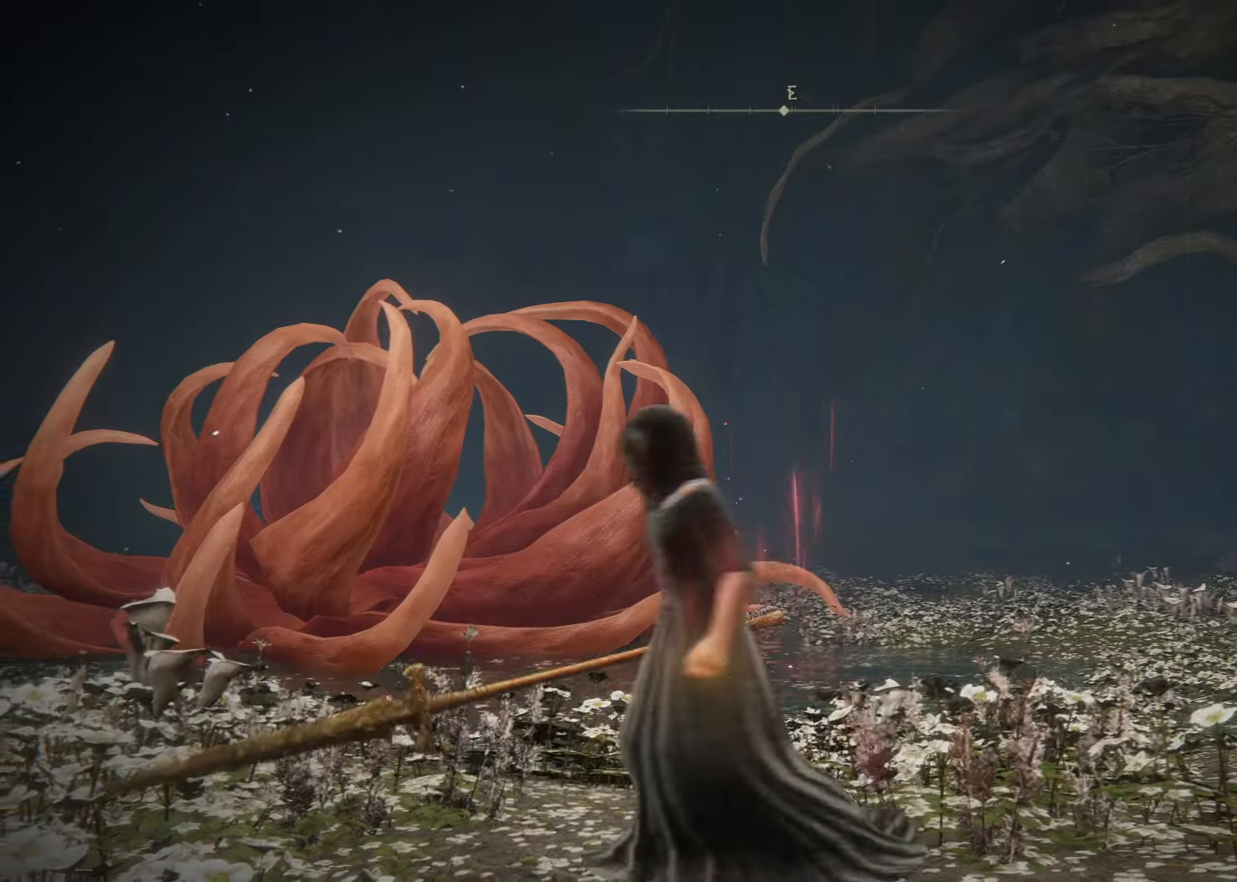
{"buttons": [], "left_stick": "down-right", "right_stick": "center", "events": [[134, "left_stick", "up"], [200, "left_stick", "up-right"], [417, "left_stick", "down-right"]]}
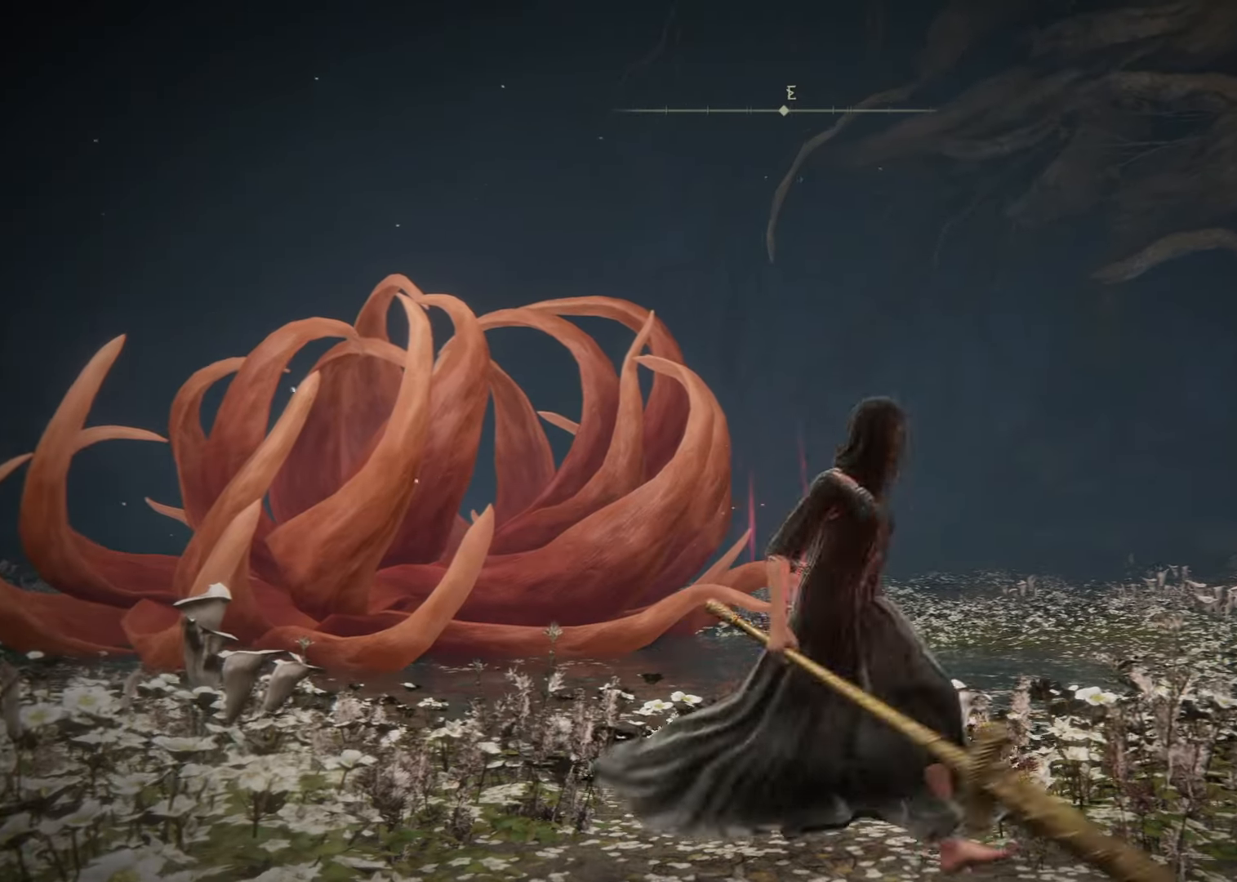
{"buttons": [], "left_stick": "center", "right_stick": "center", "events": [[83, "left_stick", "center"]]}
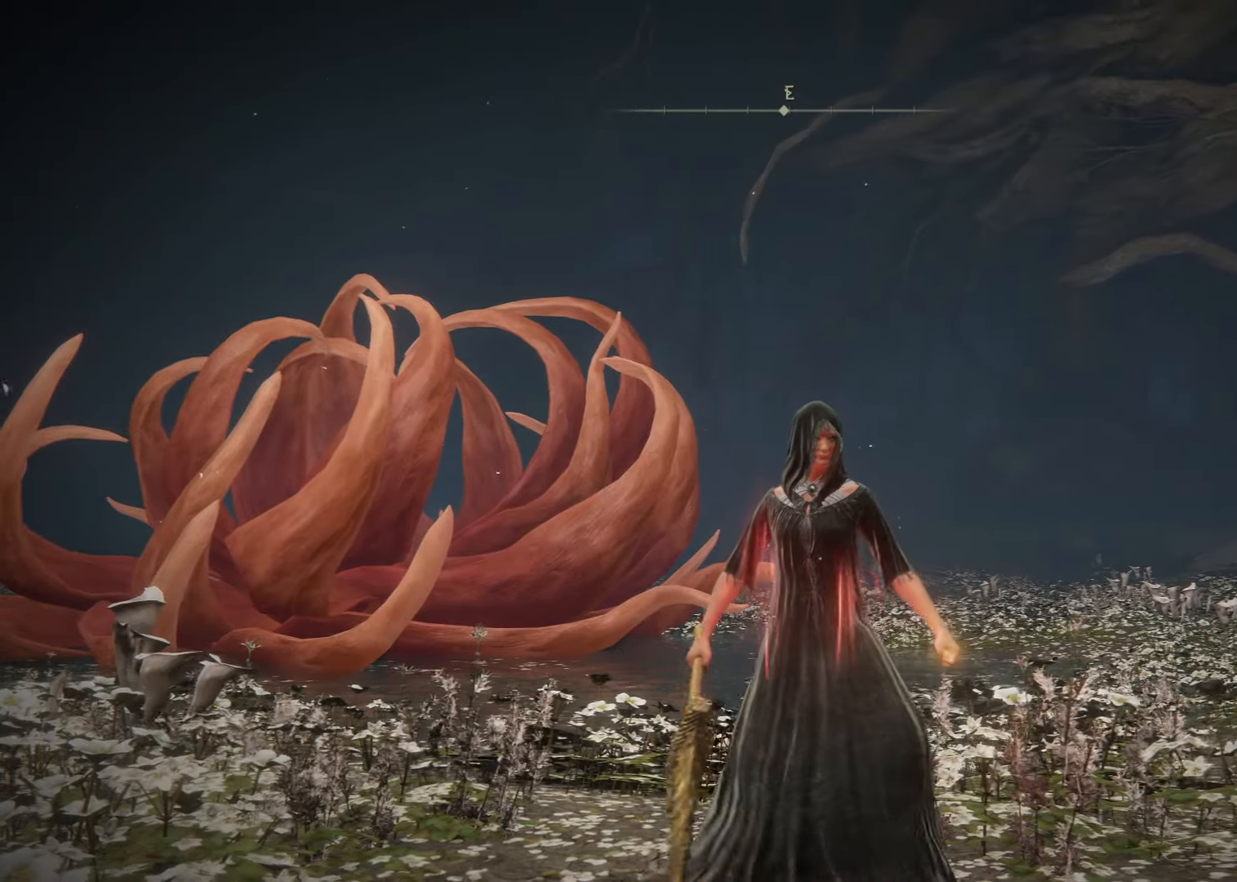
{"buttons": [], "left_stick": "center", "right_stick": "center", "events": []}
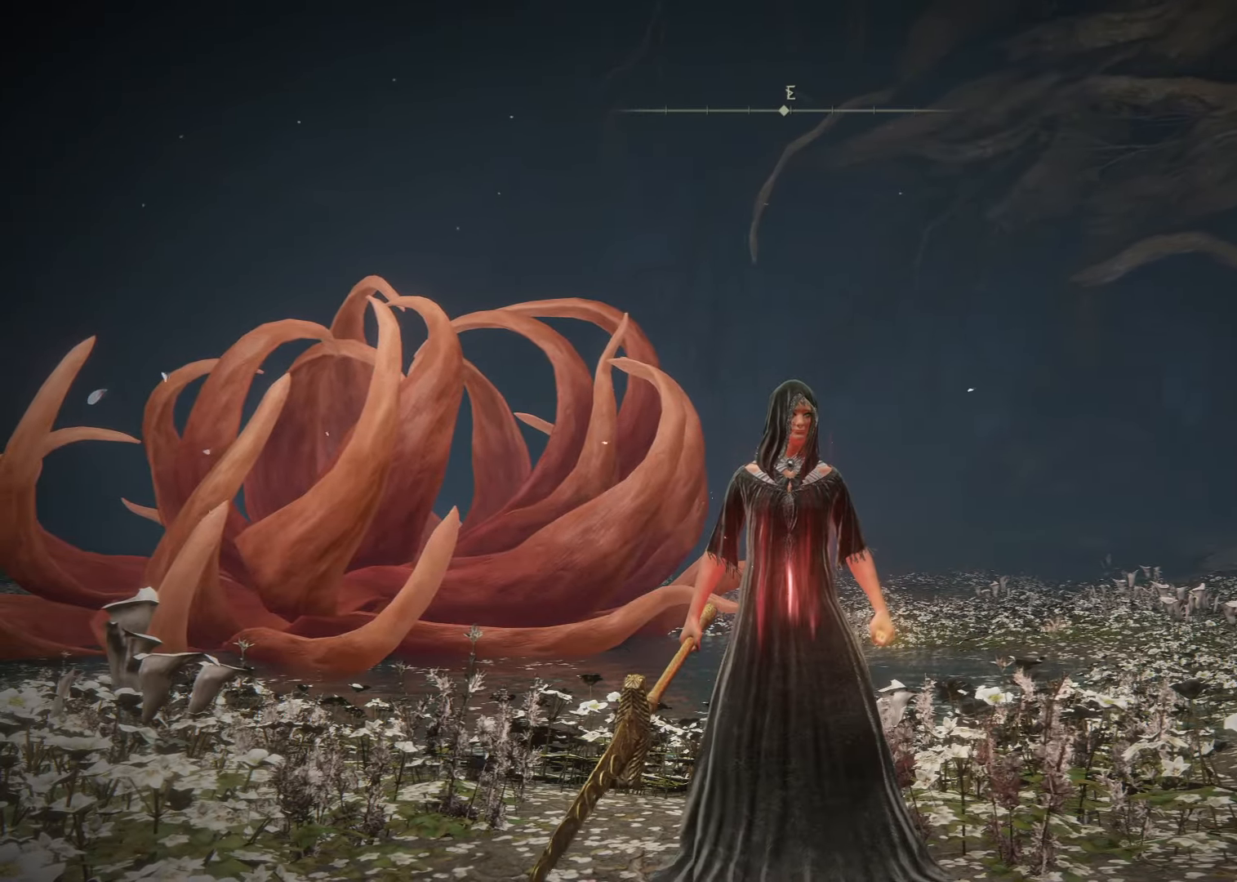
{"buttons": [], "left_stick": "down-left", "right_stick": "center", "events": [[100, "left_stick", "down-left"]]}
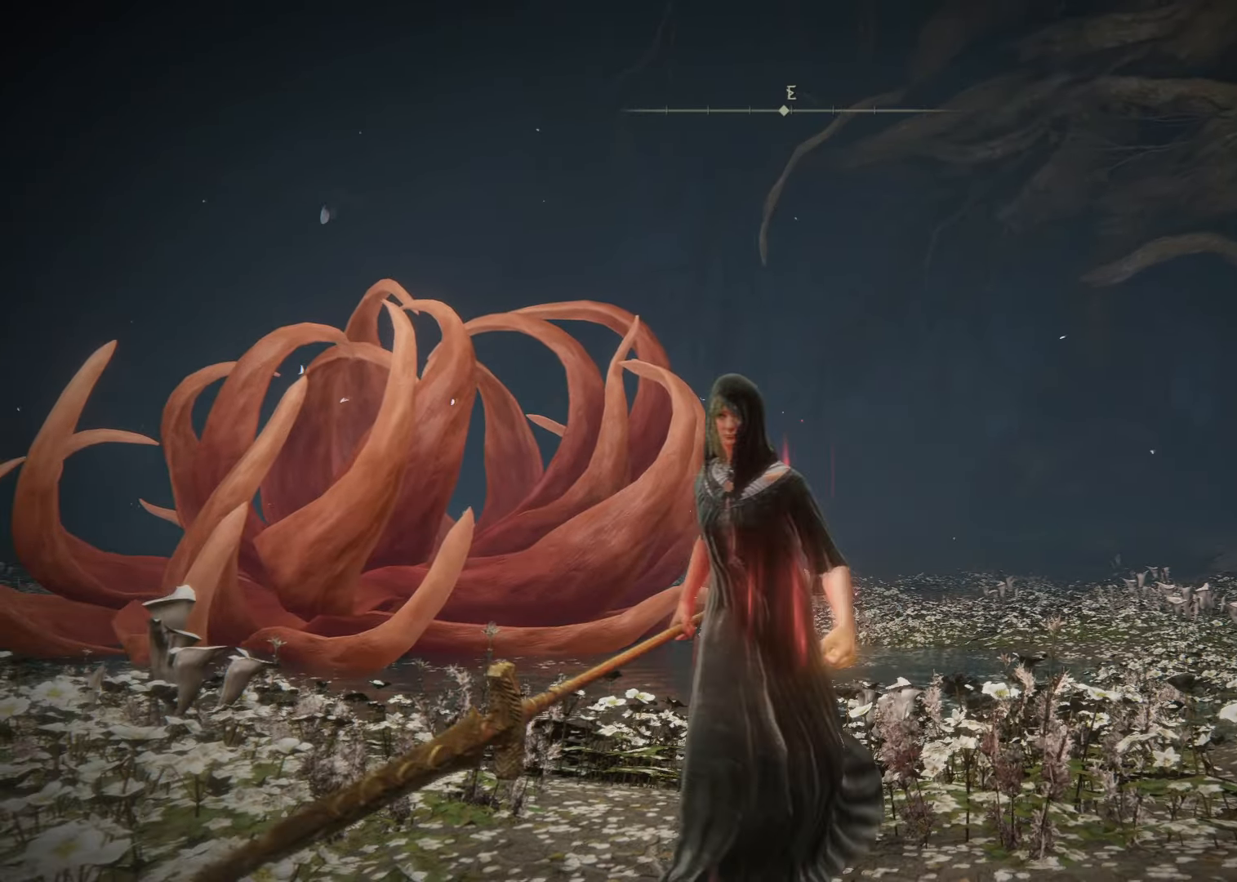
{"buttons": [], "left_stick": "up", "right_stick": "center", "events": [[50, "left_stick", "center"], [184, "left_stick", "up"]]}
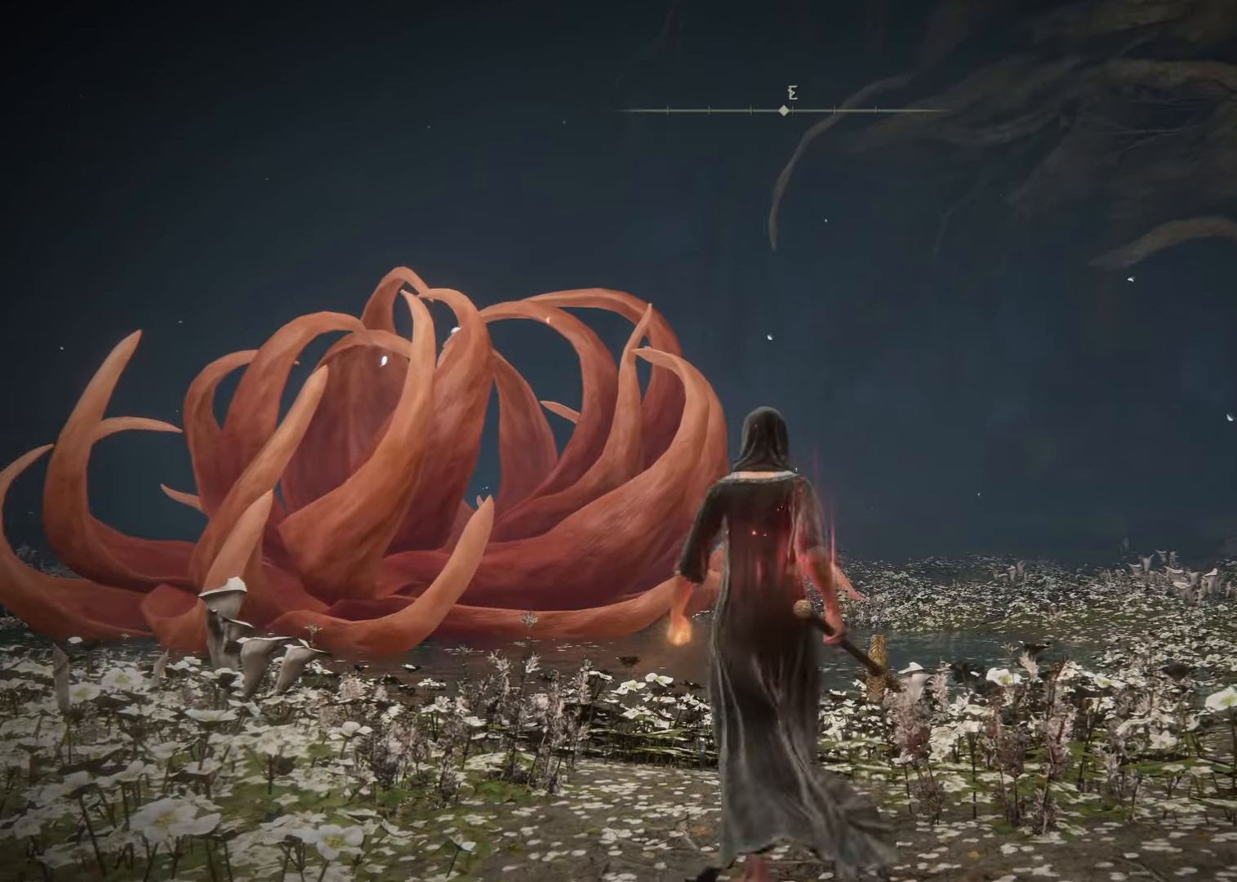
{"buttons": [], "left_stick": "up-right", "right_stick": "center", "events": [[383, "left_stick", "up-right"]]}
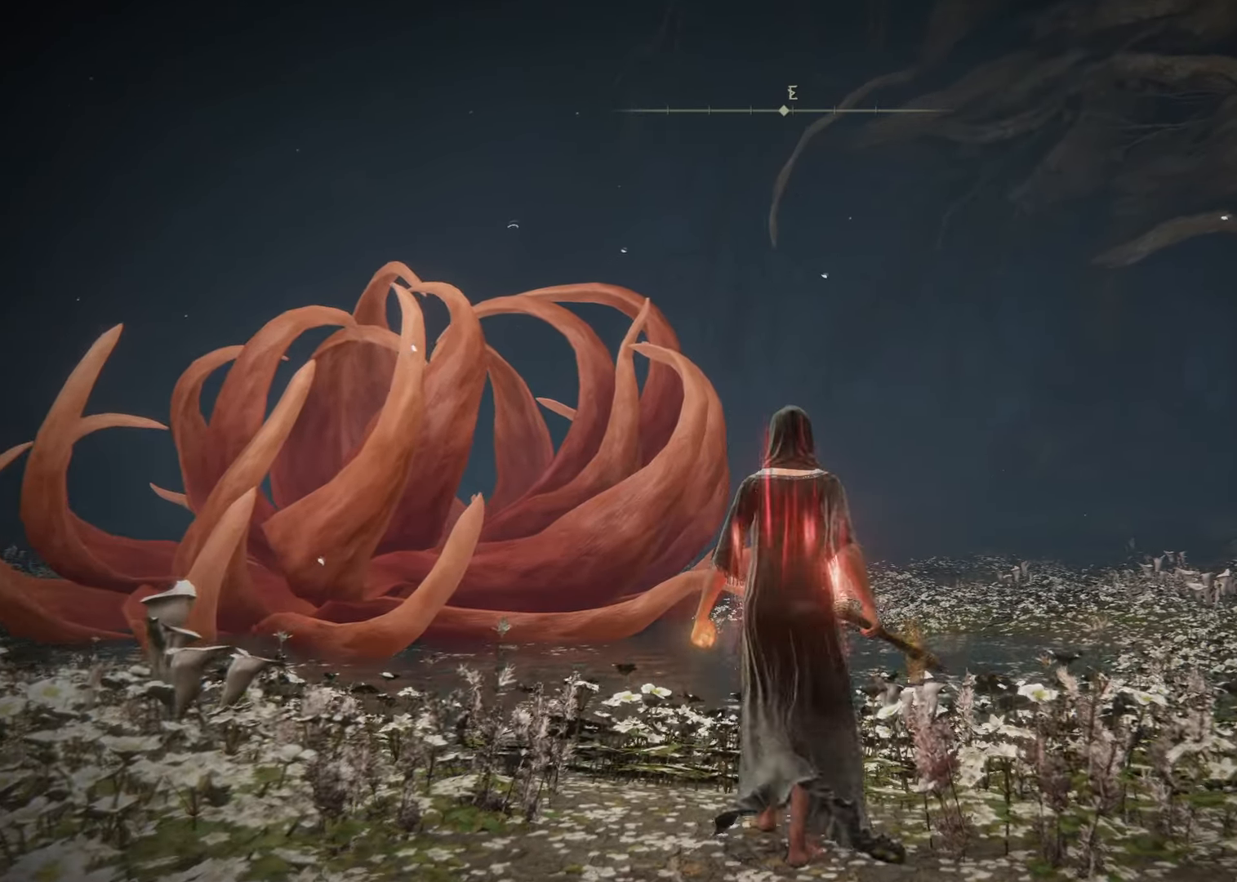
{"buttons": [], "left_stick": "right", "right_stick": "center", "events": [[67, "left_stick", "right"]]}
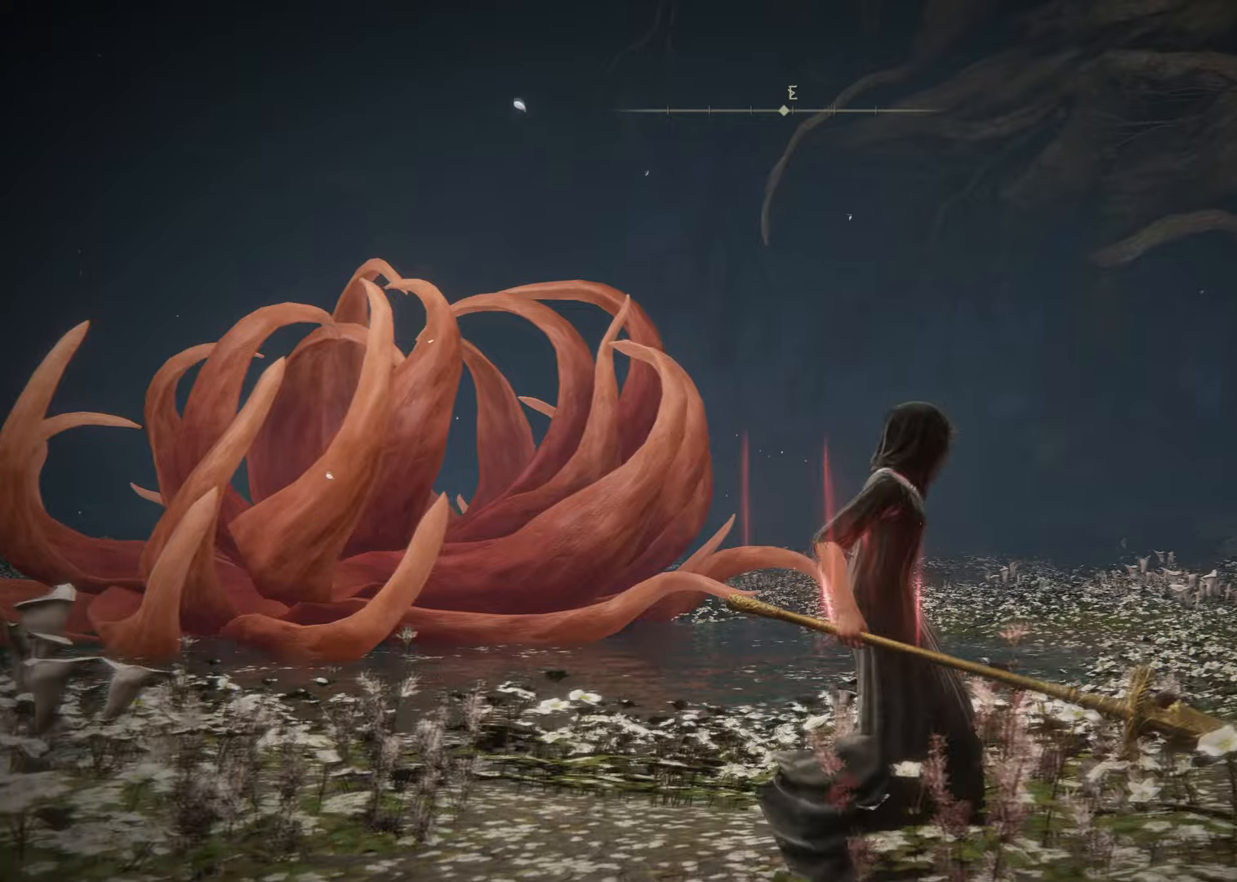
{"buttons": [], "left_stick": "center", "right_stick": "center", "events": [[100, "left_stick", "center"]]}
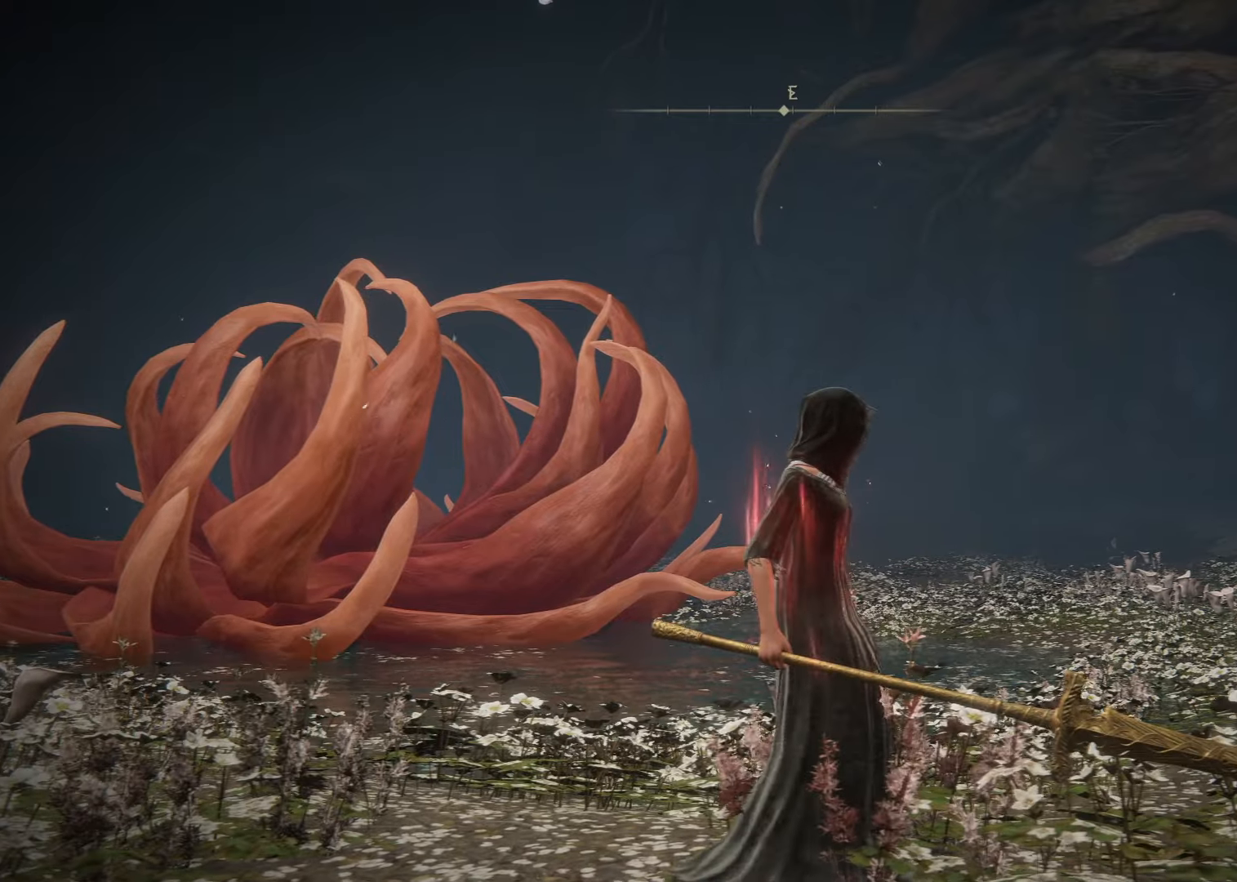
{"buttons": [], "left_stick": "down-left", "right_stick": "center", "events": [[83, "left_stick", "down-left"]]}
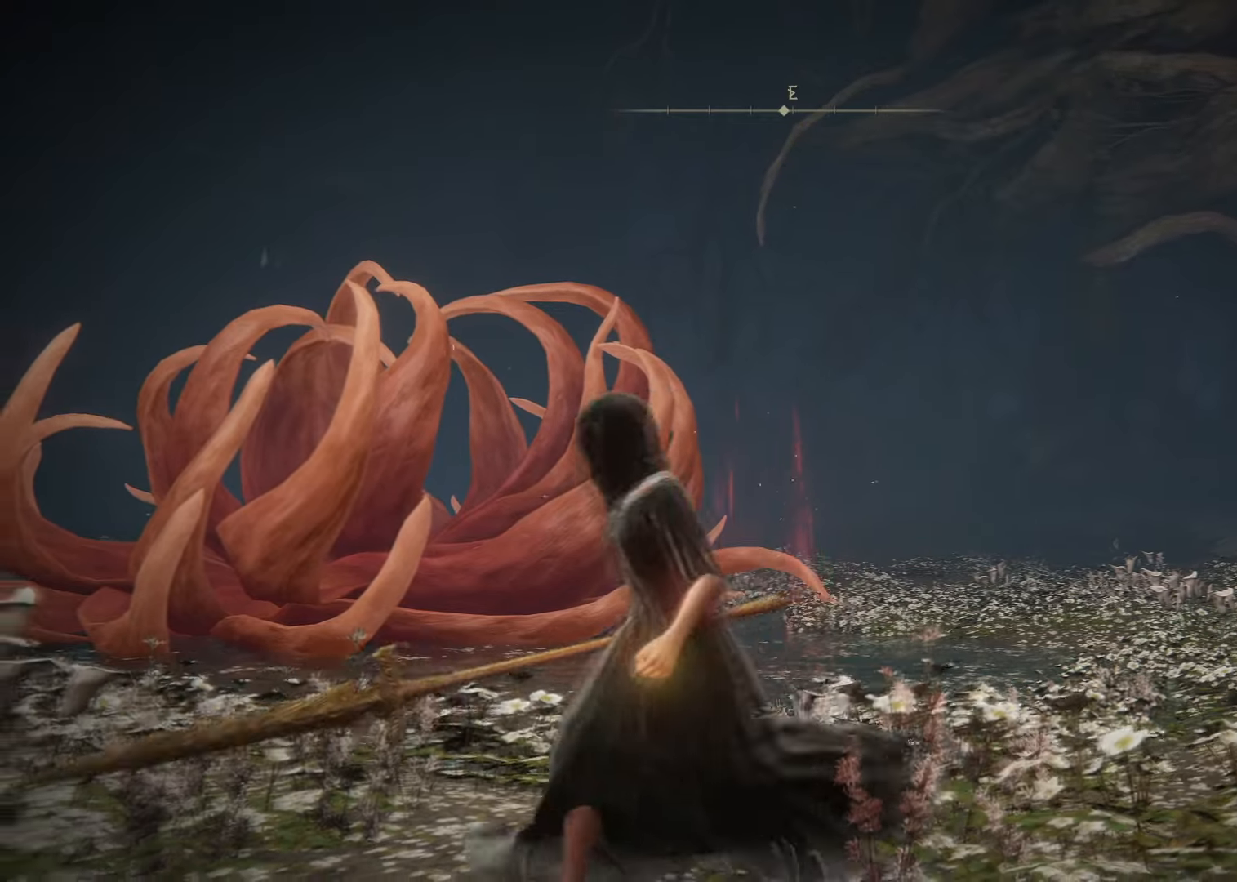
{"buttons": [], "left_stick": "right", "right_stick": "center", "events": [[200, "left_stick", "center"], [350, "left_stick", "right"]]}
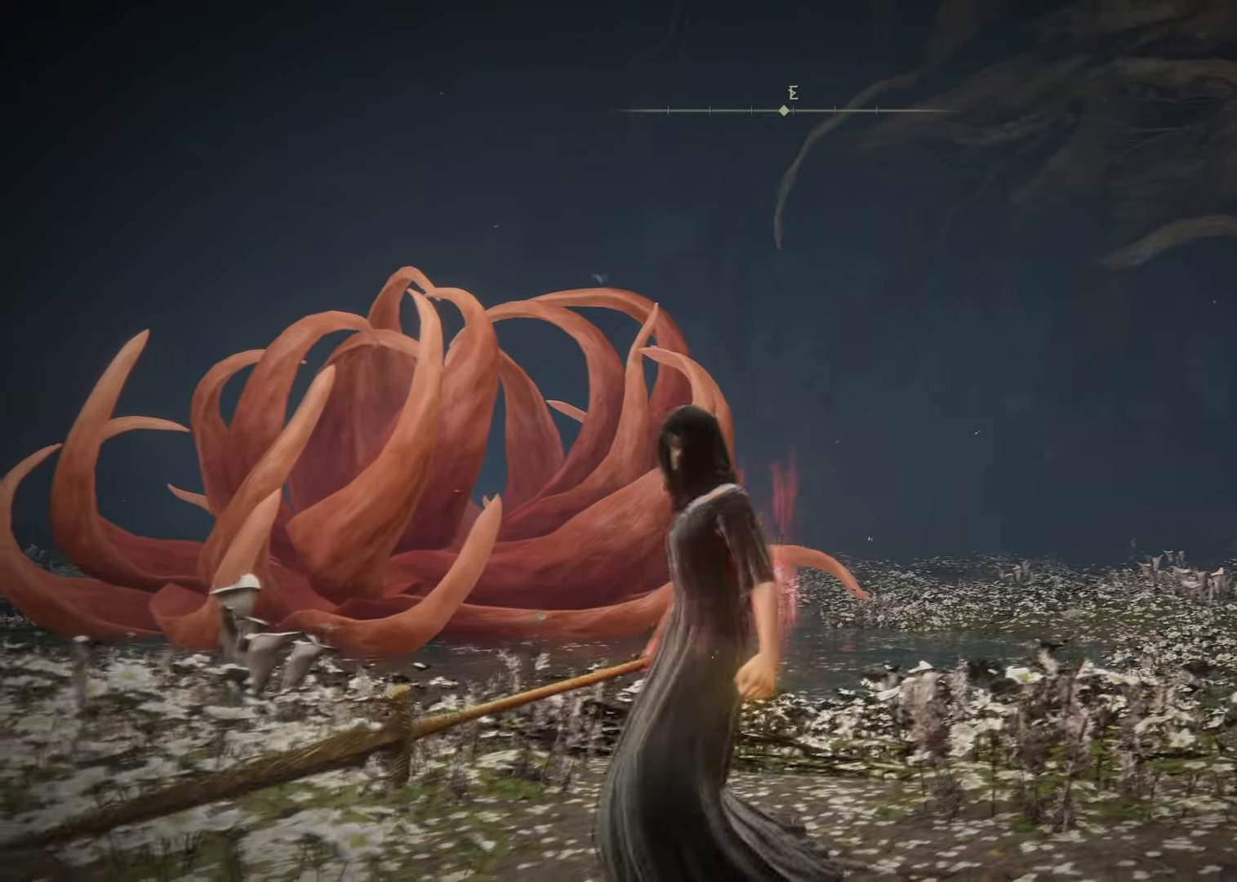
{"buttons": [], "left_stick": "center", "right_stick": "center", "events": [[33, "left_stick", "center"], [217, "left_stick", "right"], [384, "left_stick", "center"]]}
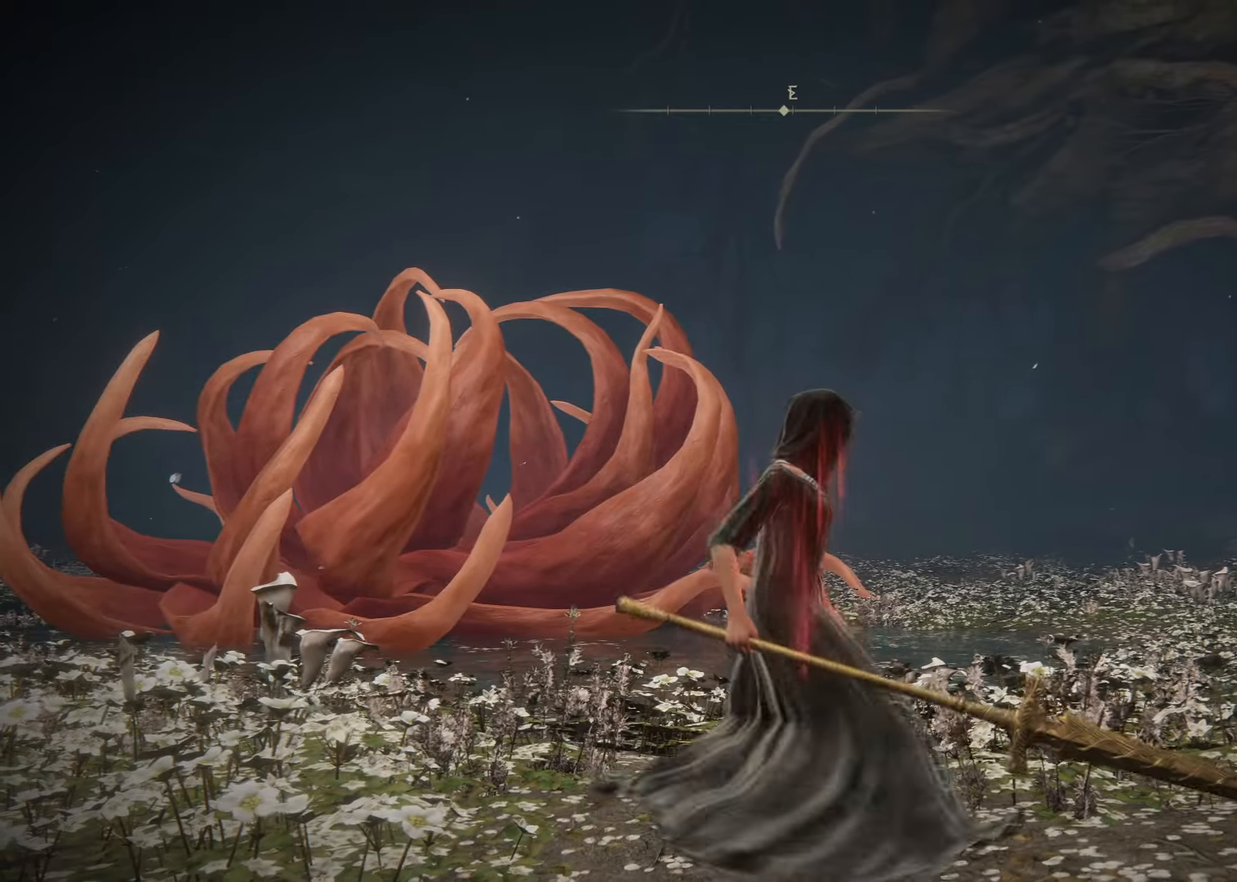
{"buttons": [], "left_stick": "center", "right_stick": "center", "events": []}
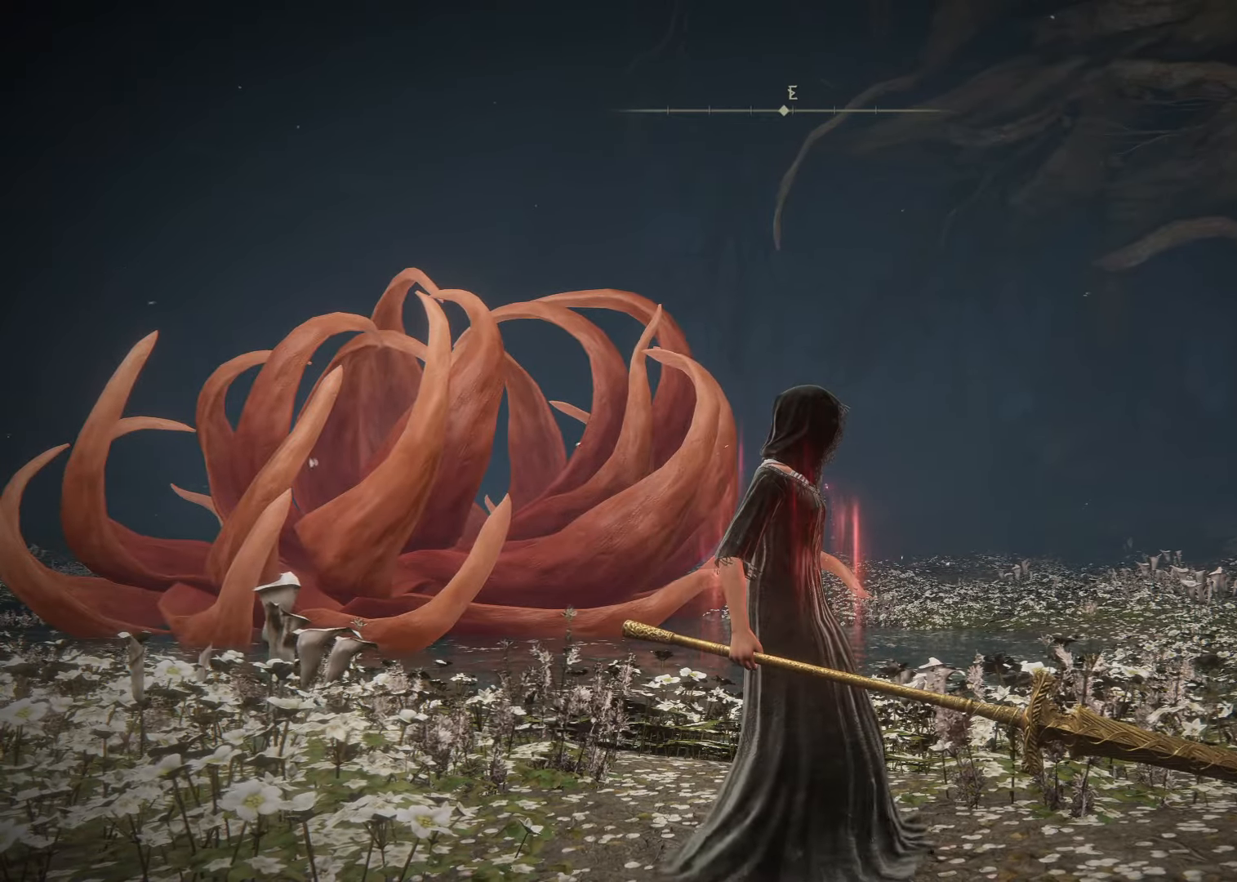
{"buttons": [], "left_stick": "center", "right_stick": "center", "events": [[217, "START", "down"], [384, "START", "up"]]}
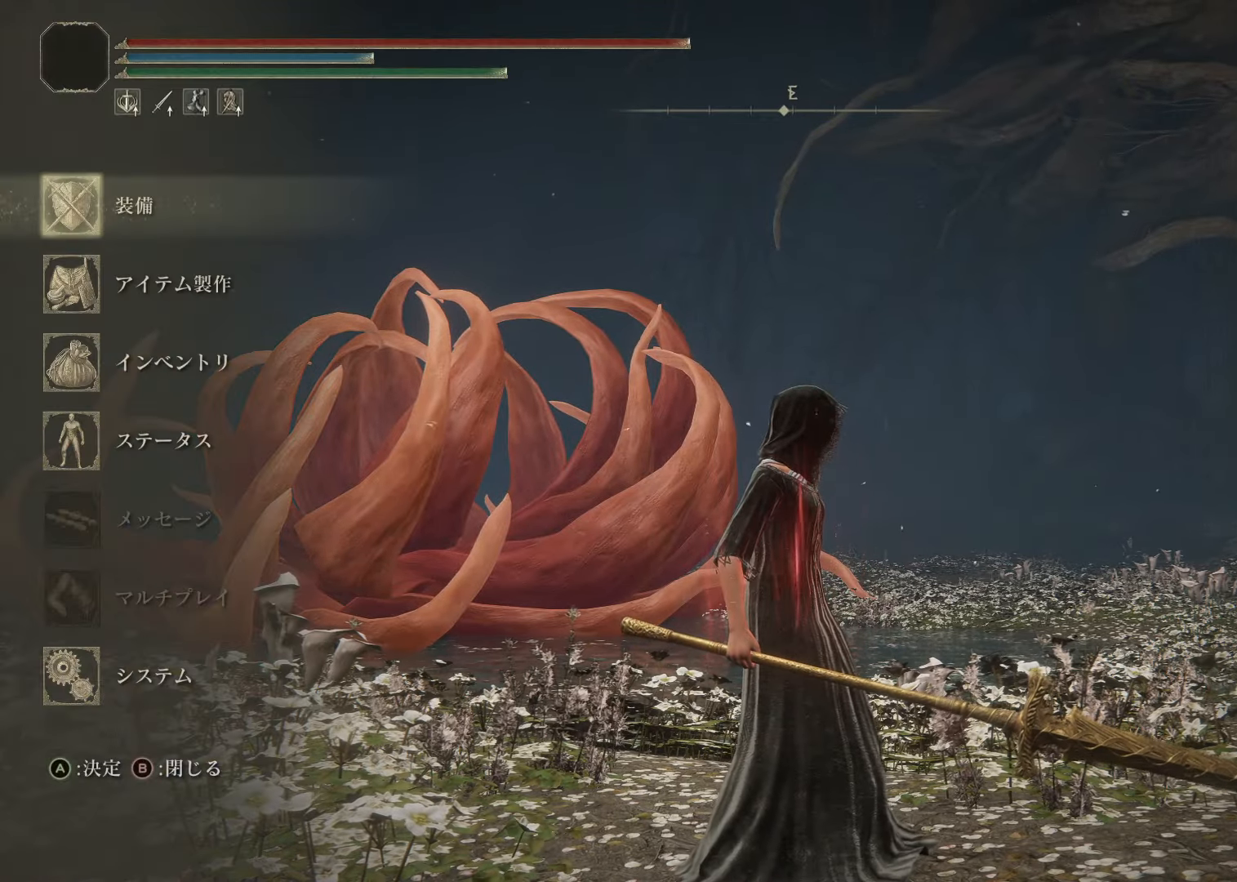
{"buttons": [], "left_stick": "center", "right_stick": "center", "events": [[33, "CROSS", "down"], [167, "CROSS", "up"]]}